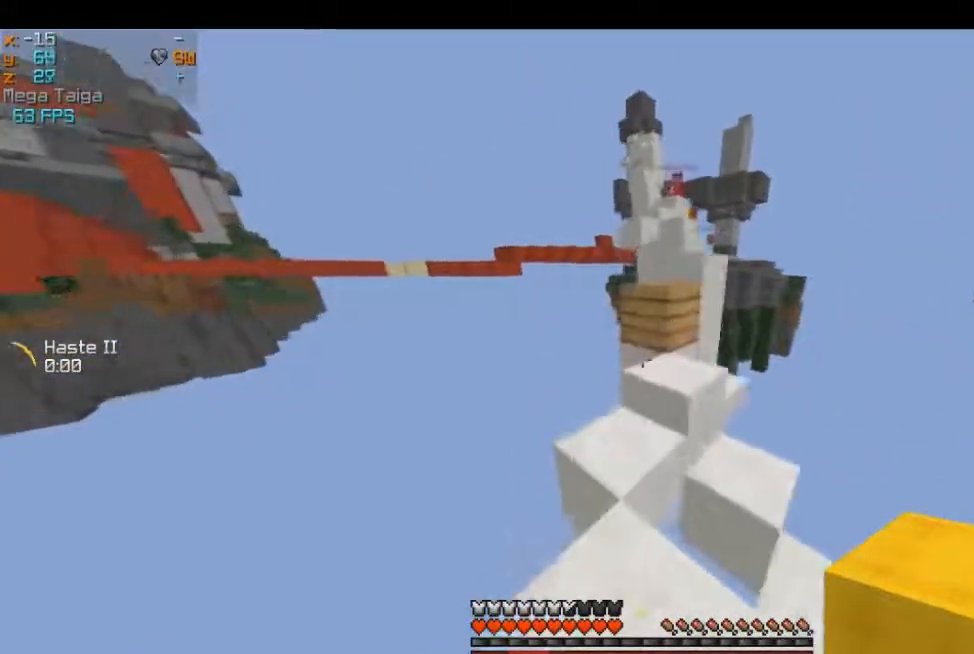
Gameplay with keyboard and mouse; each line is a JSON object with the keys and mouse buttons held at the frame after it. "events" lists presses ("down") and releases ("up") of "a", "d", "s", "w", "mouse_left" and "mouse_right" between this image and that frame as [ms after this image, input, new state], when the widget could be followed in between. "mouse_left", "mouse_right" = the "left", "right" buttons of the "mouse" list. No other keys are recorded. Fast repeated clicks can show as one long hold. Mouse movement is not recorded.
{"keys": ["w"], "mouse": [], "events": [[50, "a", "up"]]}
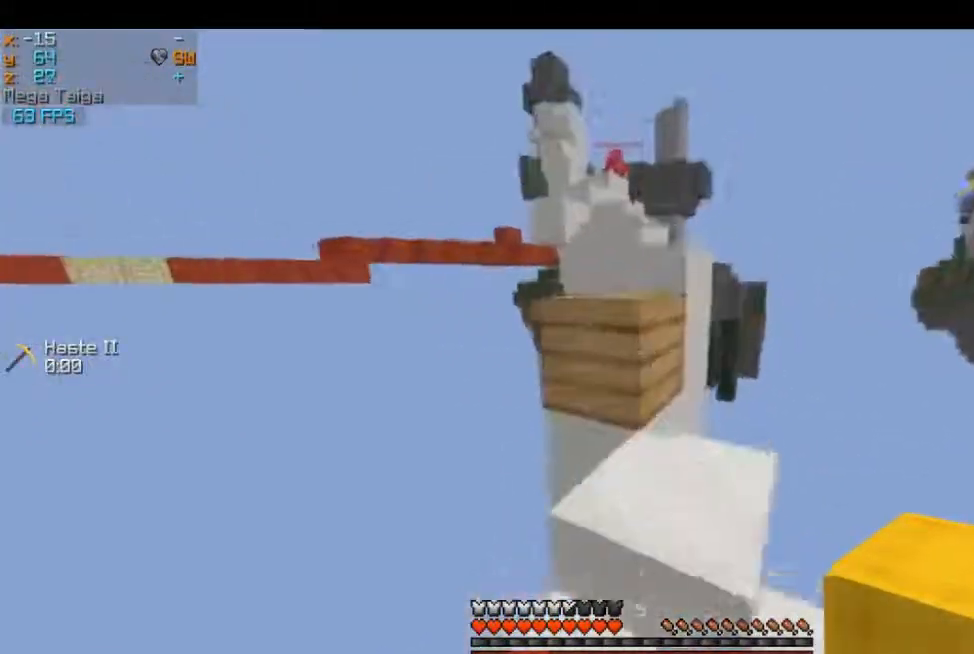
{"keys": ["w"], "mouse": [], "events": []}
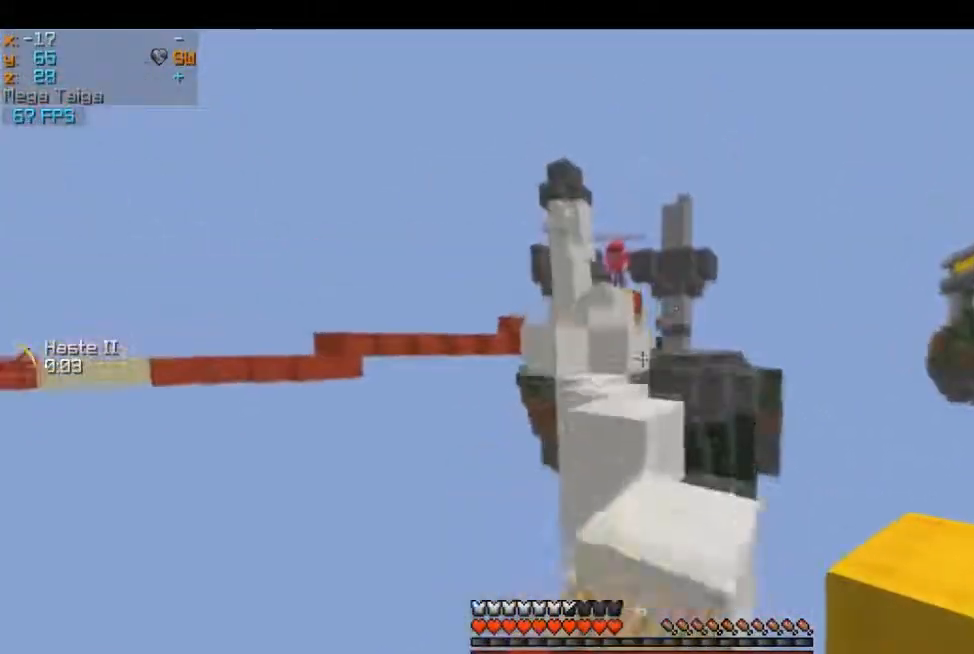
{"keys": [], "mouse": [], "events": [[367, "w", "up"]]}
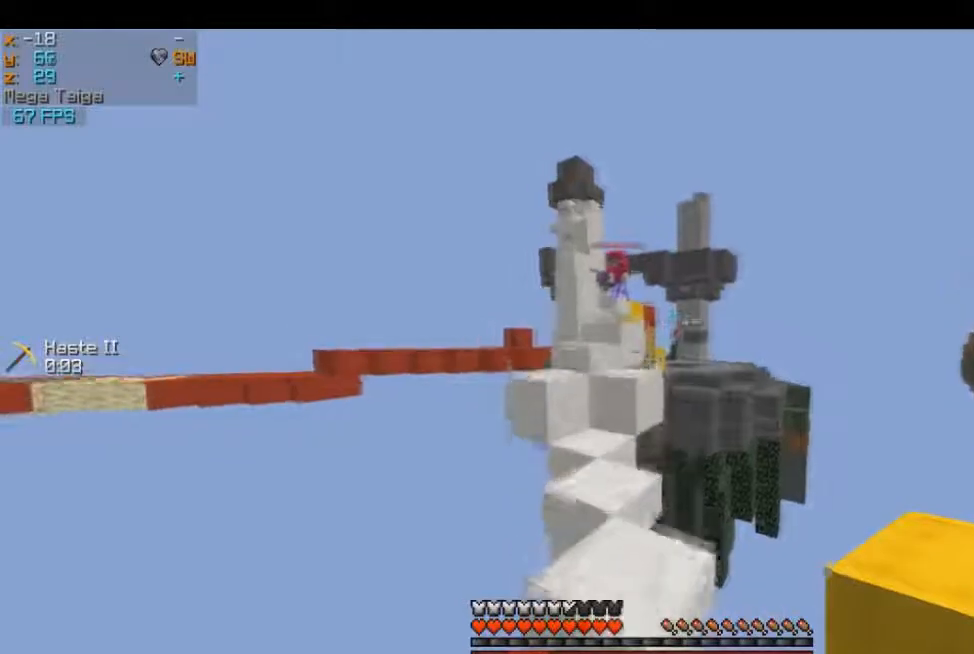
{"keys": [], "mouse": [], "events": []}
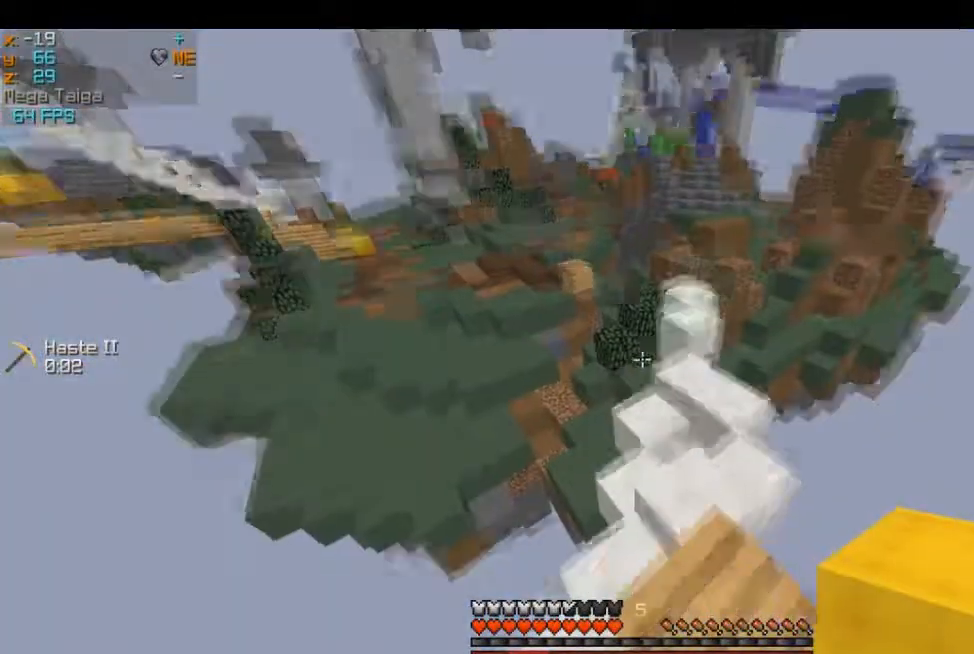
{"keys": ["d", "w"], "mouse": [], "events": [[133, "w", "down"], [300, "d", "down"]]}
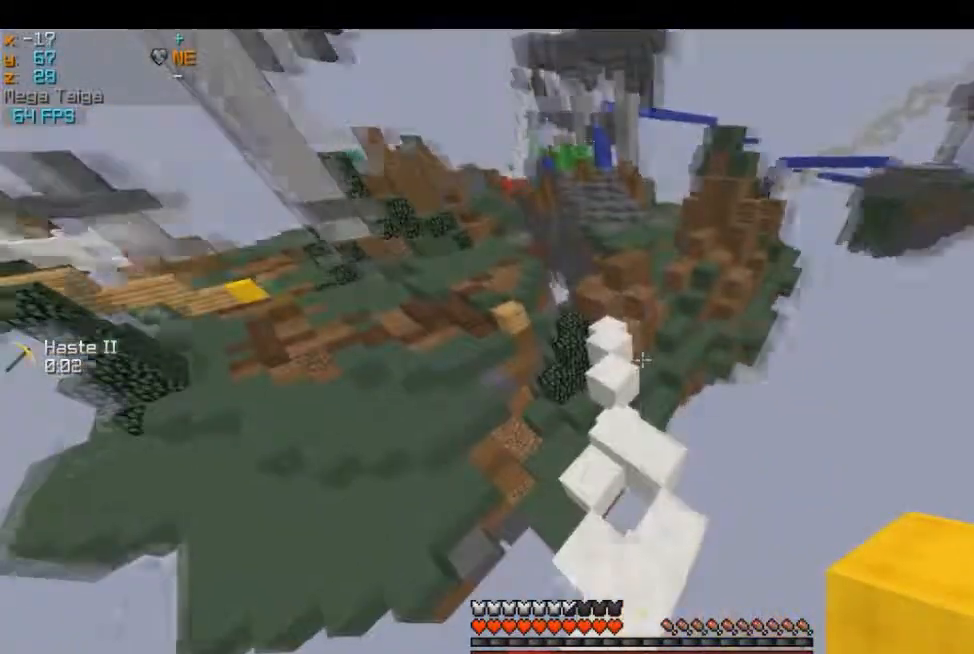
{"keys": ["w"], "mouse": [], "events": [[84, "d", "up"], [217, "a", "down"], [367, "a", "up"]]}
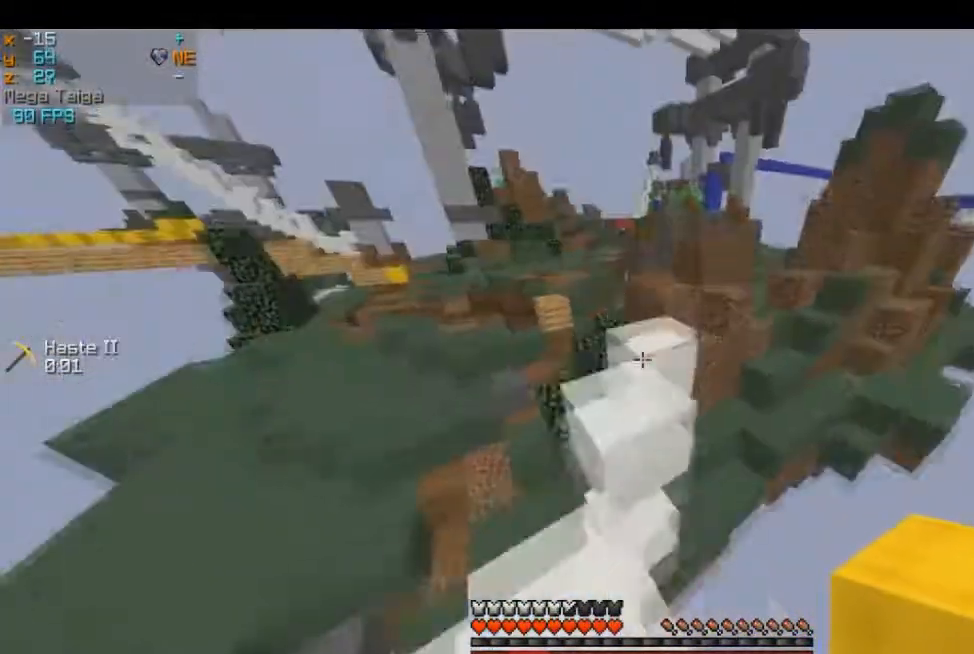
{"keys": ["d"], "mouse": [], "events": [[117, "a", "down"], [284, "d", "down"], [334, "a", "up"], [450, "w", "up"]]}
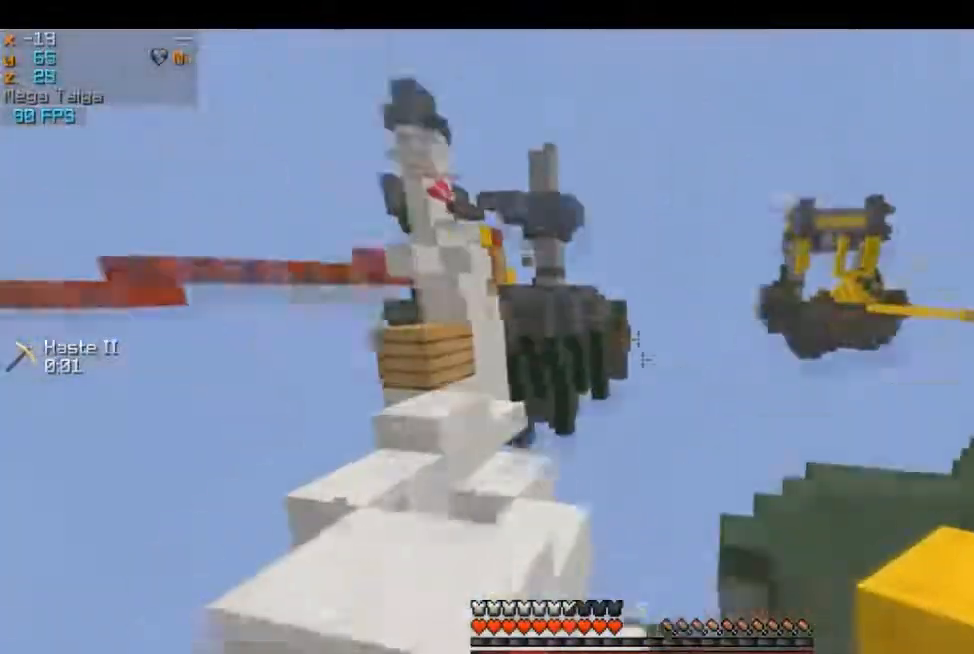
{"keys": [], "mouse": [], "events": [[167, "d", "up"]]}
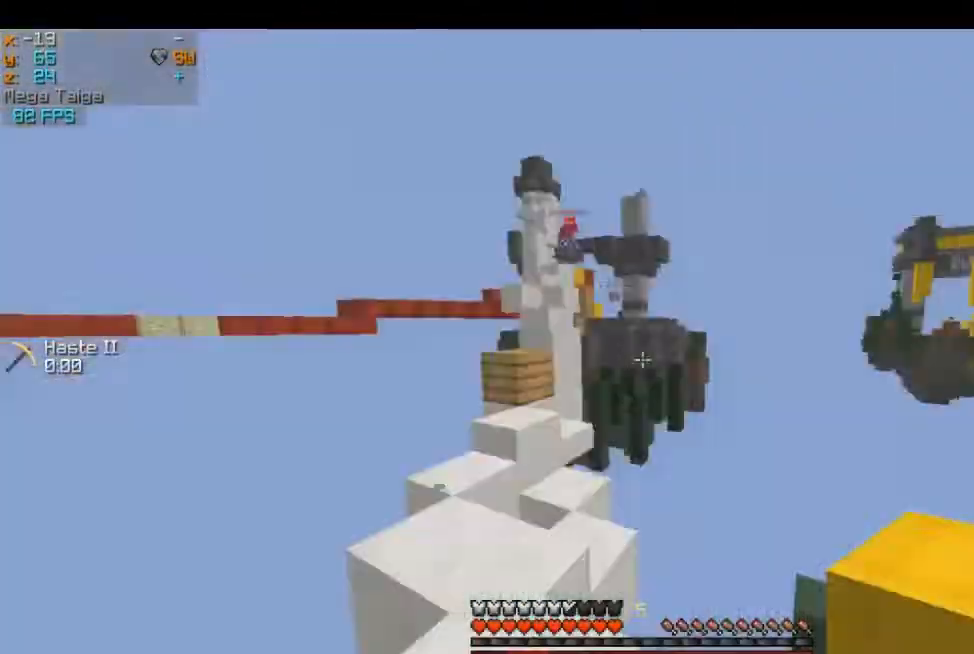
{"keys": [], "mouse": [], "events": []}
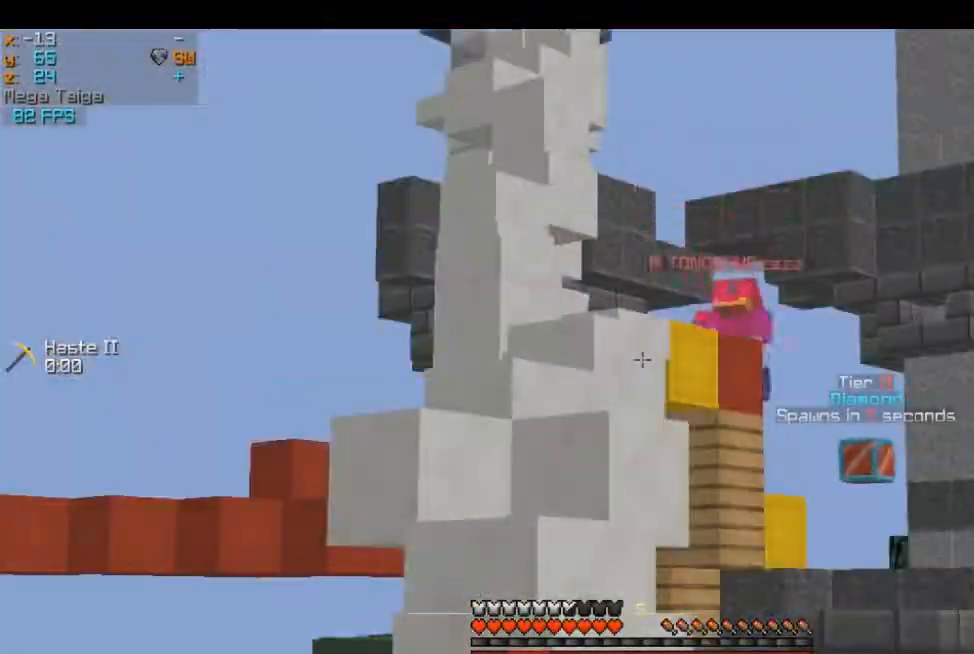
{"keys": ["w"], "mouse": [], "events": [[451, "w", "down"]]}
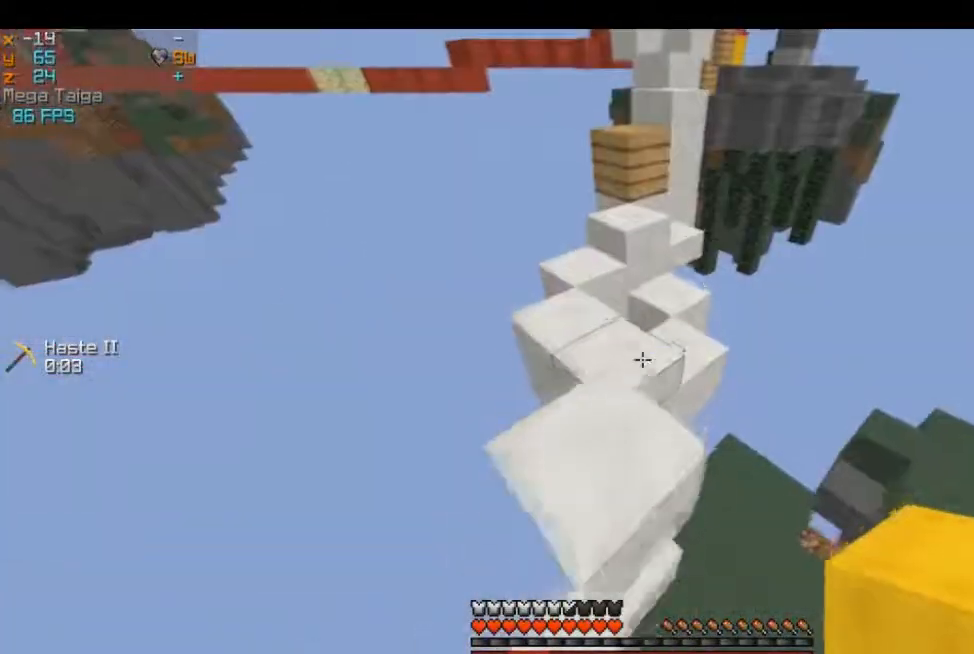
{"keys": ["w"], "mouse": [], "events": [[200, "w", "up"], [267, "w", "down"]]}
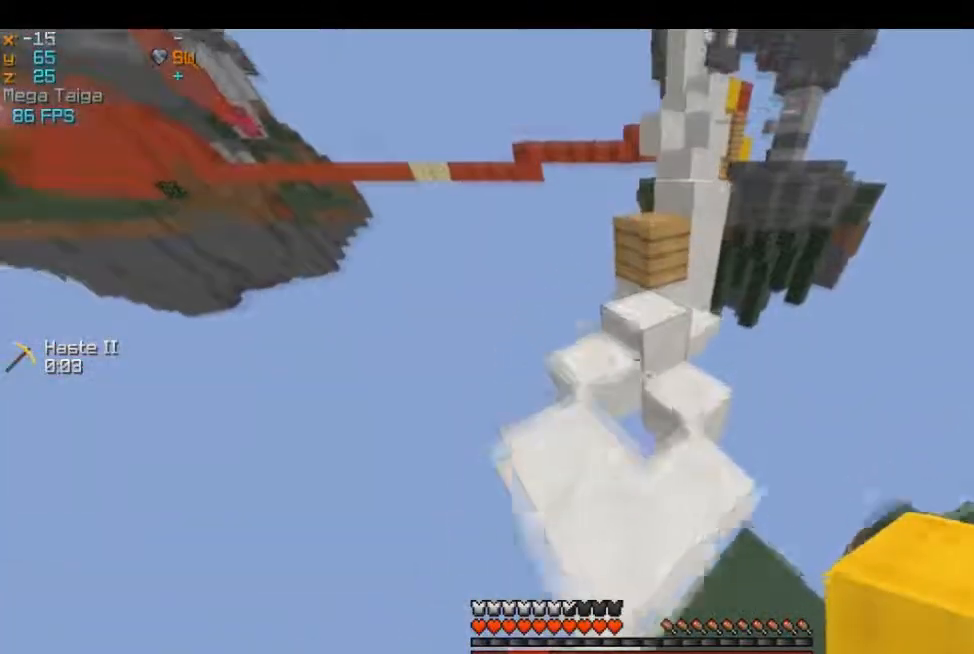
{"keys": ["a"], "mouse": [], "events": [[84, "a", "down"], [251, "mouse_right", "down"], [267, "w", "up"], [401, "mouse_right", "up"]]}
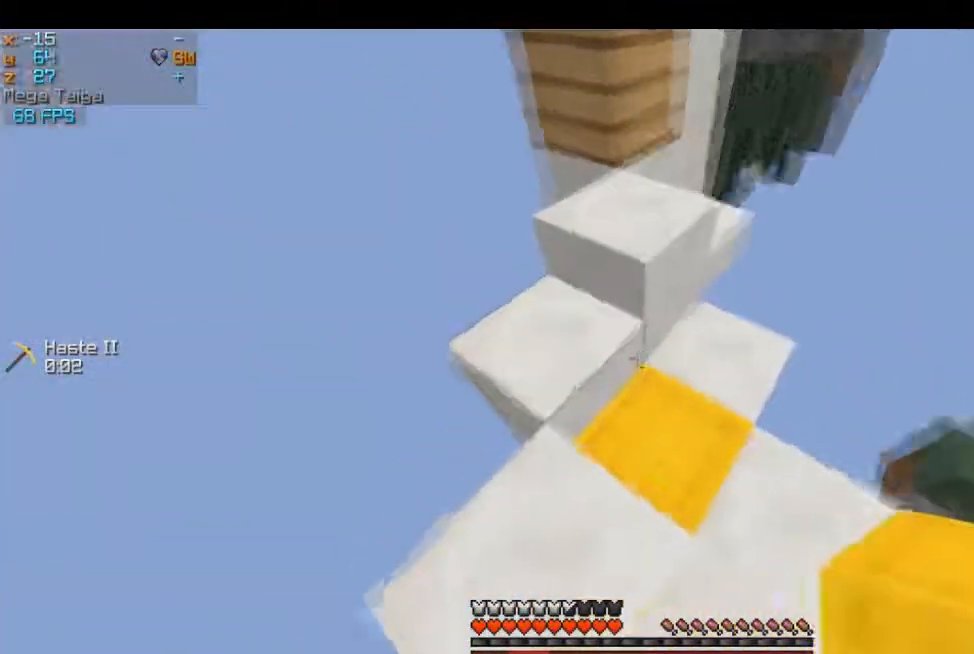
{"keys": ["w"], "mouse": [], "events": [[50, "s", "down"], [167, "a", "up"], [234, "mouse_right", "down"], [317, "s", "up"], [334, "w", "down"], [450, "mouse_right", "up"]]}
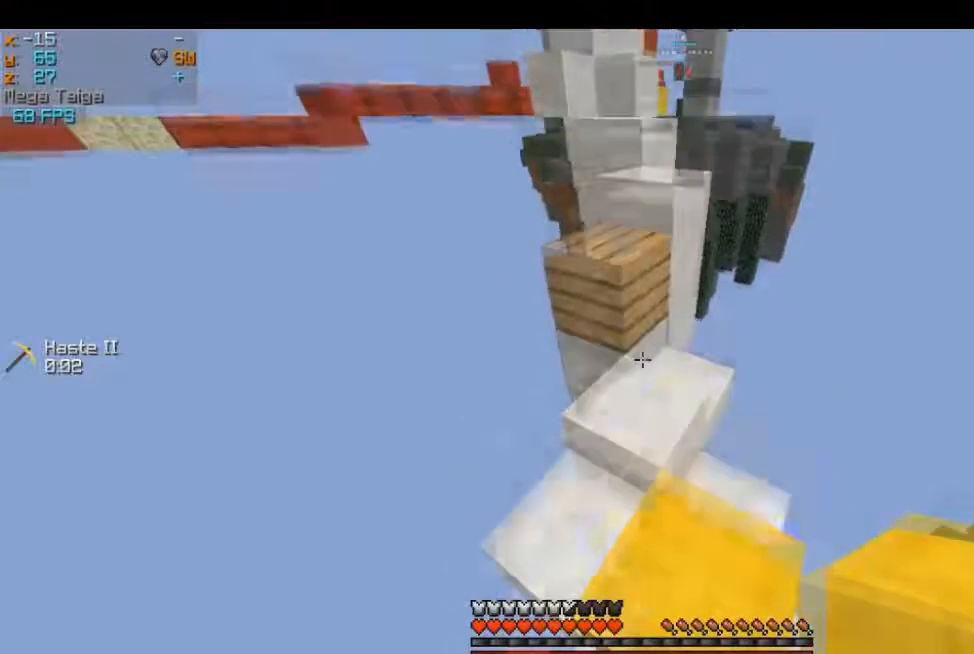
{"keys": ["w"], "mouse": [], "events": []}
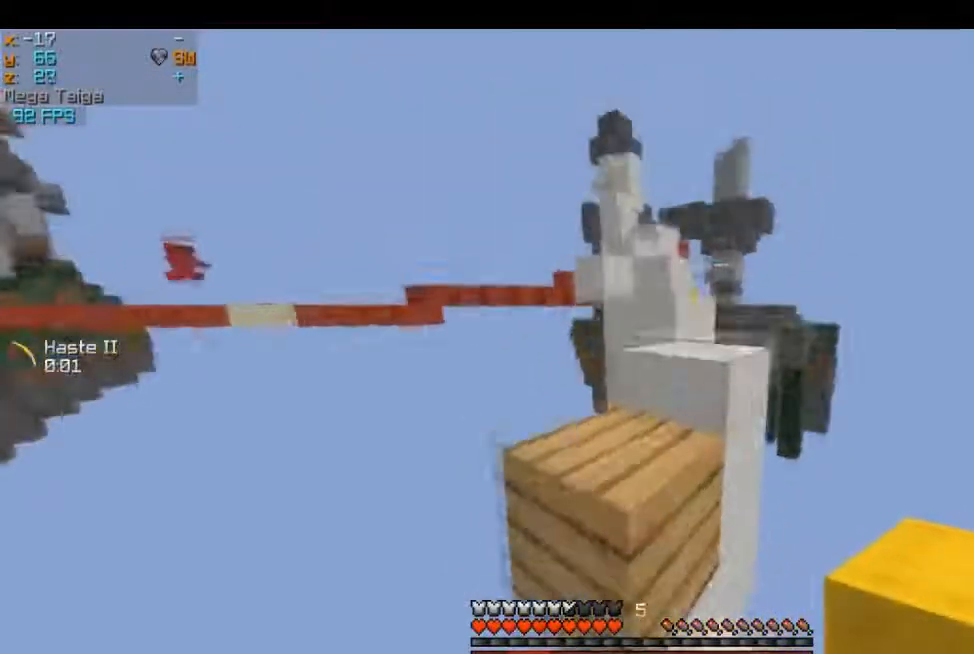
{"keys": ["w"], "mouse": [], "events": [[33, "w", "up"], [167, "w", "down"]]}
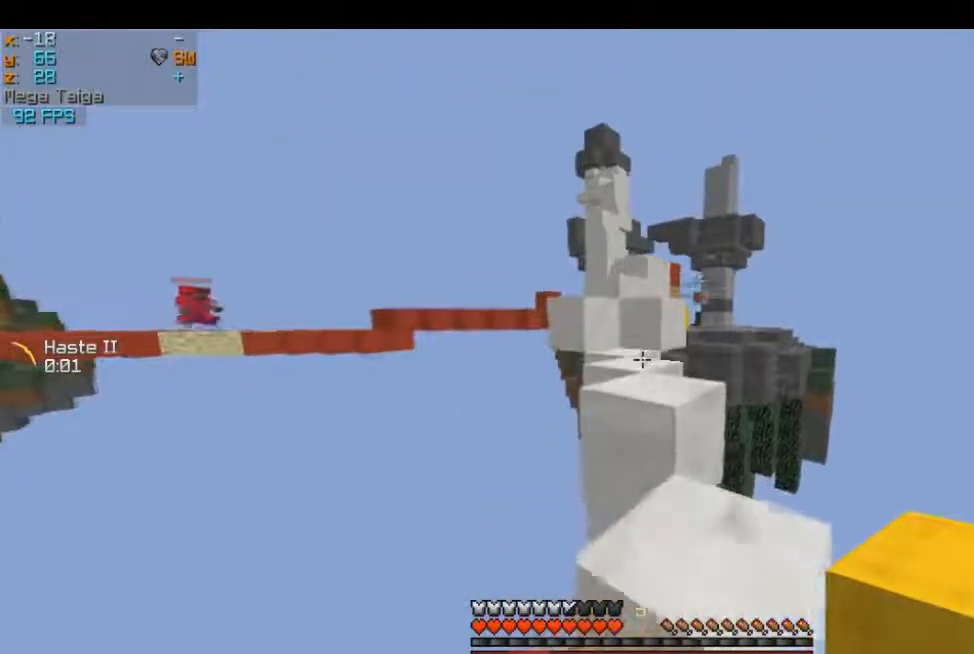
{"keys": ["w"], "mouse": [], "events": [[284, "d", "down"], [418, "d", "up"]]}
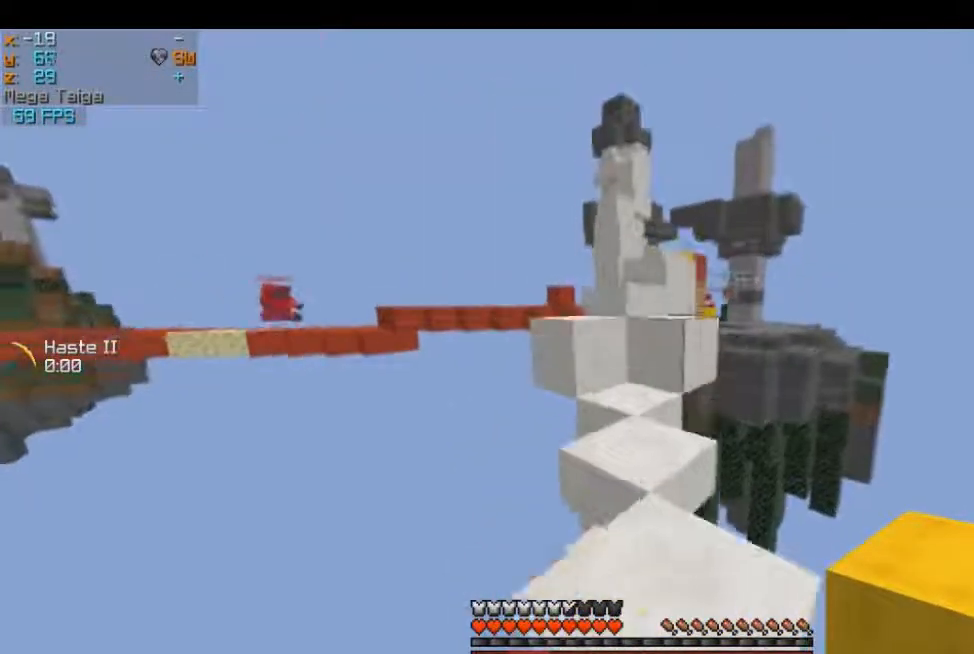
{"keys": ["w"], "mouse": [], "events": []}
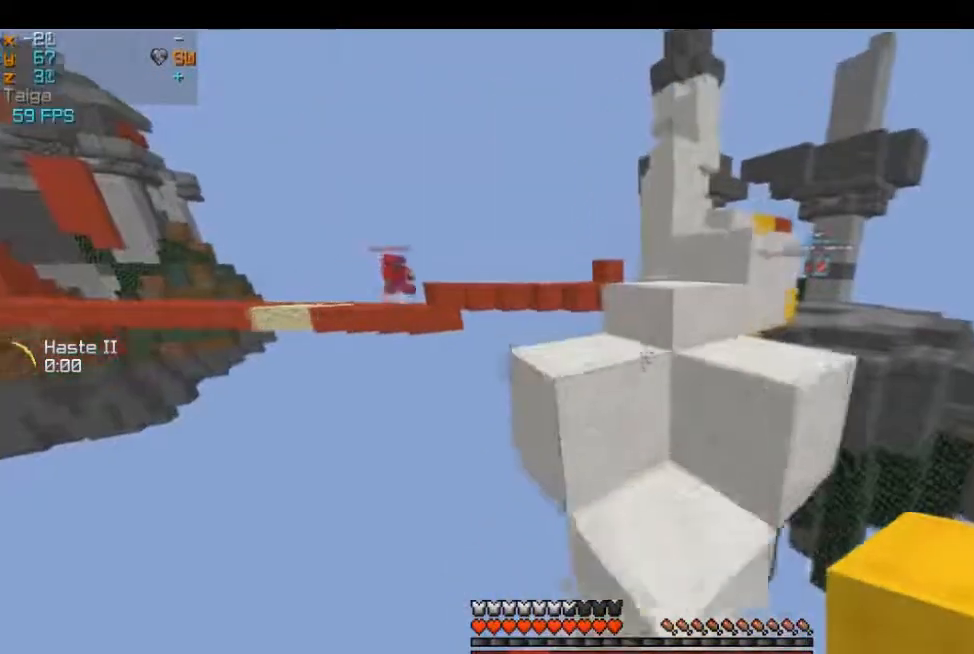
{"keys": ["w"], "mouse": [], "events": [[184, "a", "down"], [468, "a", "up"]]}
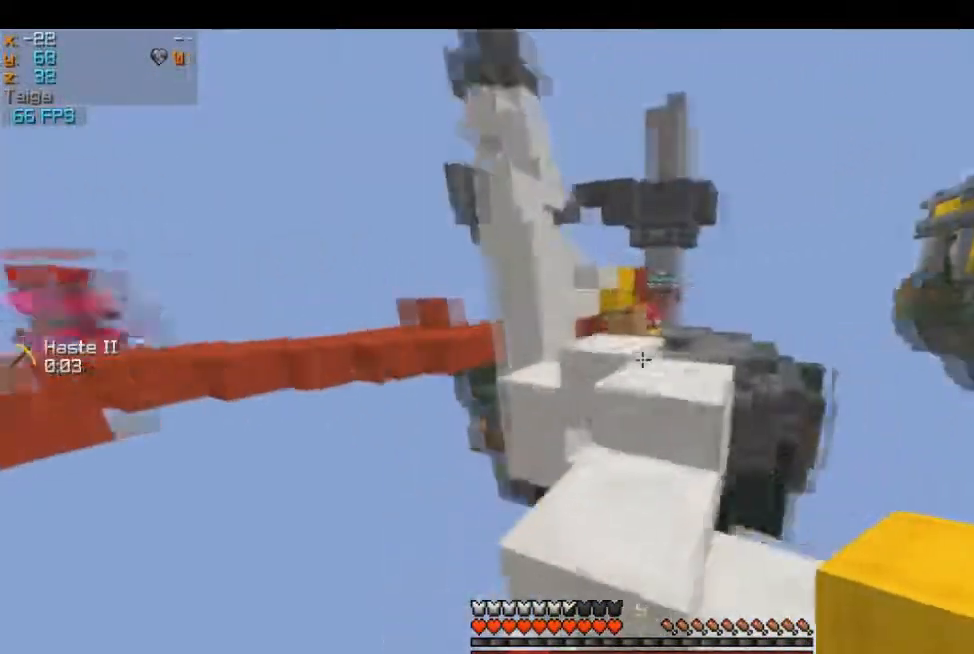
{"keys": ["d", "w"], "mouse": [], "events": [[284, "d", "down"]]}
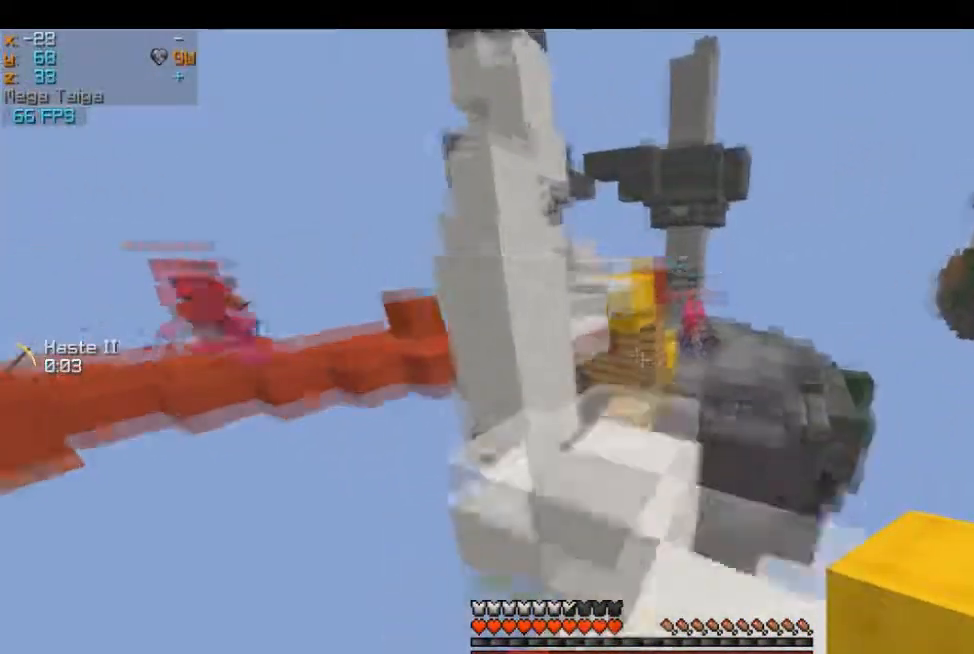
{"keys": ["w"], "mouse": [], "events": [[34, "d", "up"], [317, "w", "up"], [401, "w", "down"]]}
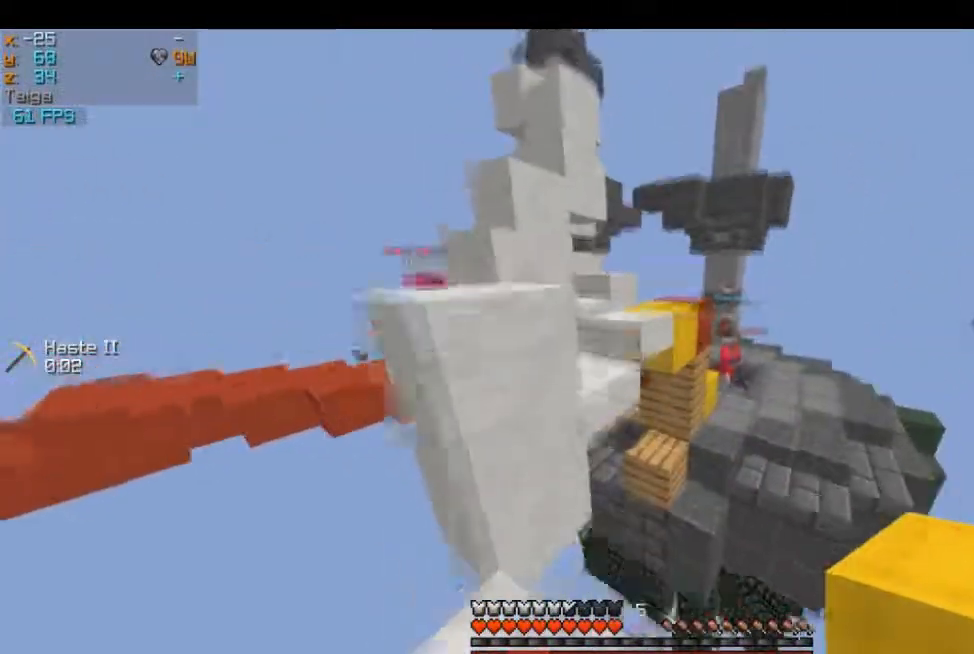
{"keys": ["w"], "mouse": [], "events": []}
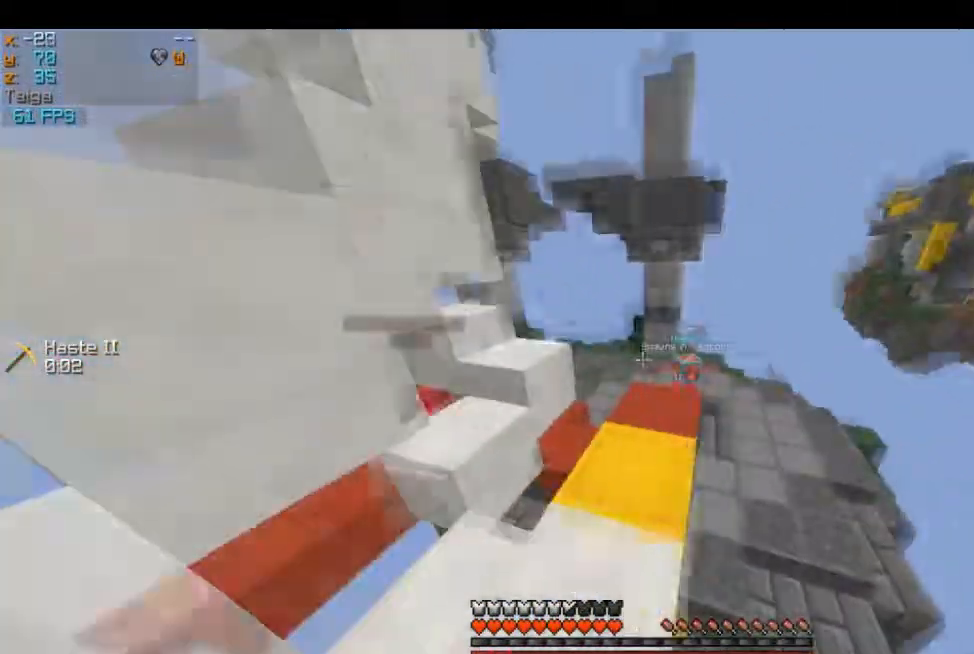
{"keys": ["d"], "mouse": [], "events": [[184, "d", "down"], [451, "w", "up"]]}
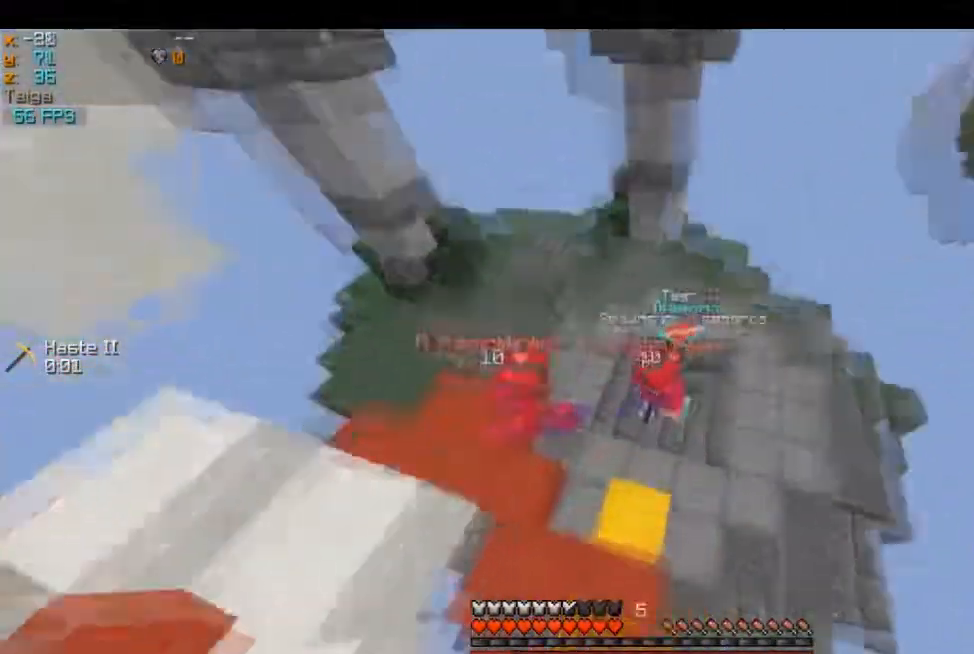
{"keys": ["d", "w"], "mouse": ["left"], "events": [[217, "mouse_left", "down"], [501, "w", "down"]]}
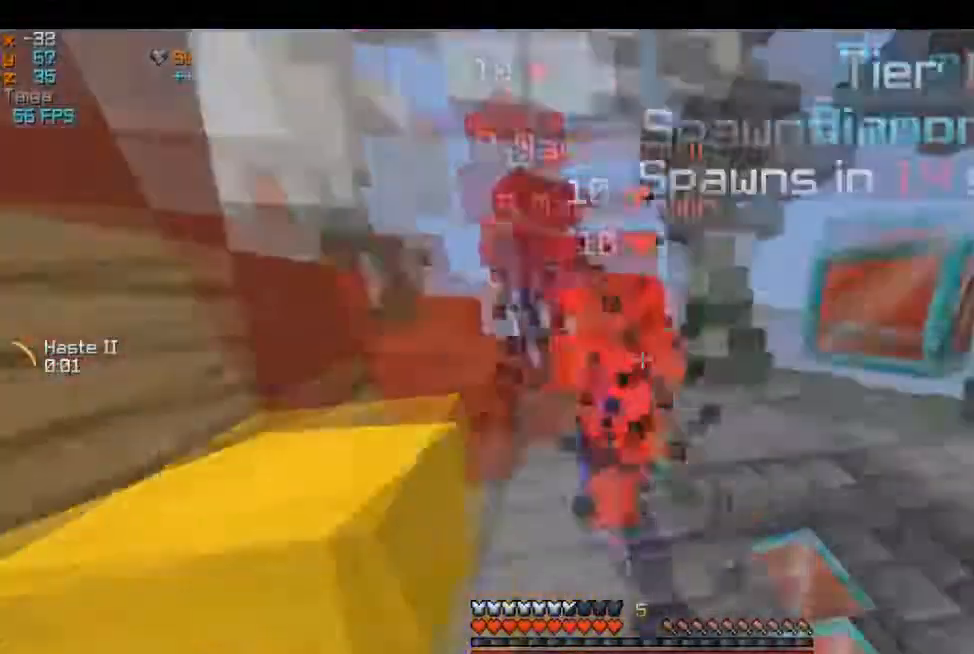
{"keys": ["d", "w"], "mouse": ["left"], "events": [[267, "d", "up"], [400, "d", "down"]]}
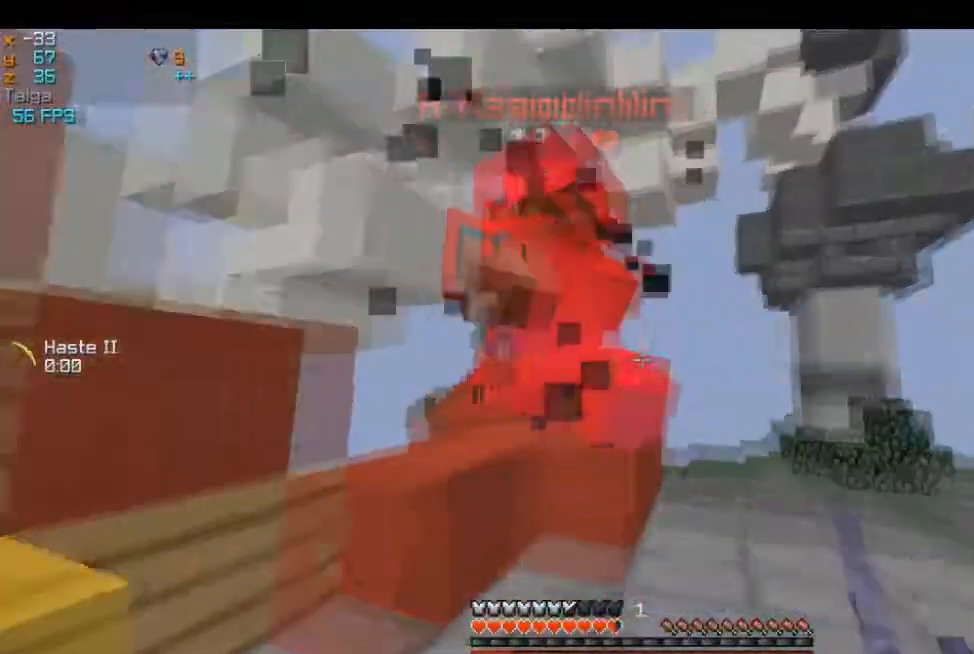
{"keys": ["d", "w"], "mouse": ["left"], "events": [[217, "w", "up"], [334, "w", "down"]]}
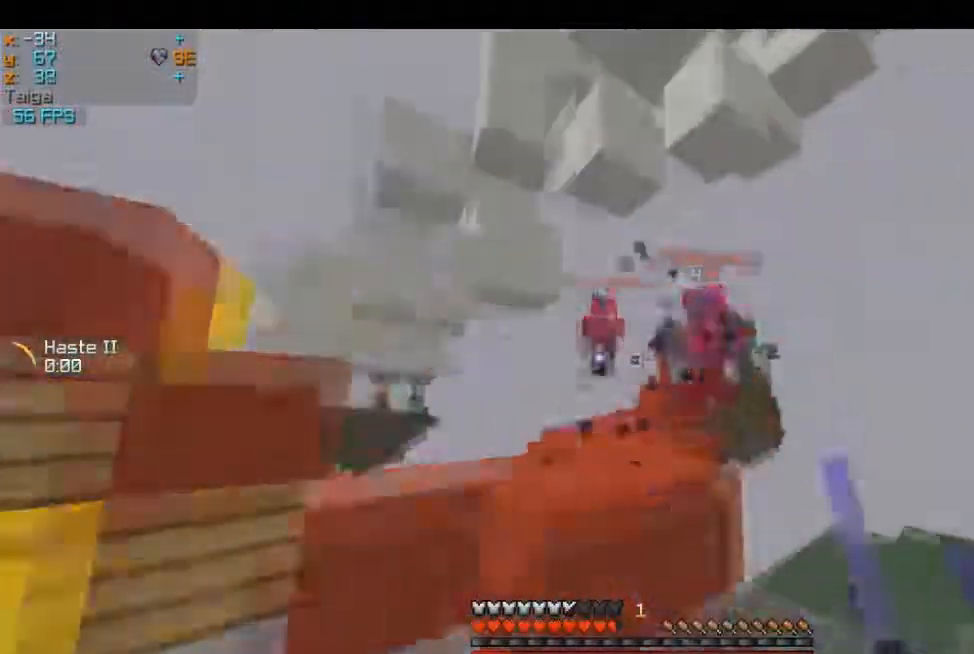
{"keys": ["d", "w"], "mouse": ["left"], "events": [[300, "w", "up"], [500, "w", "down"]]}